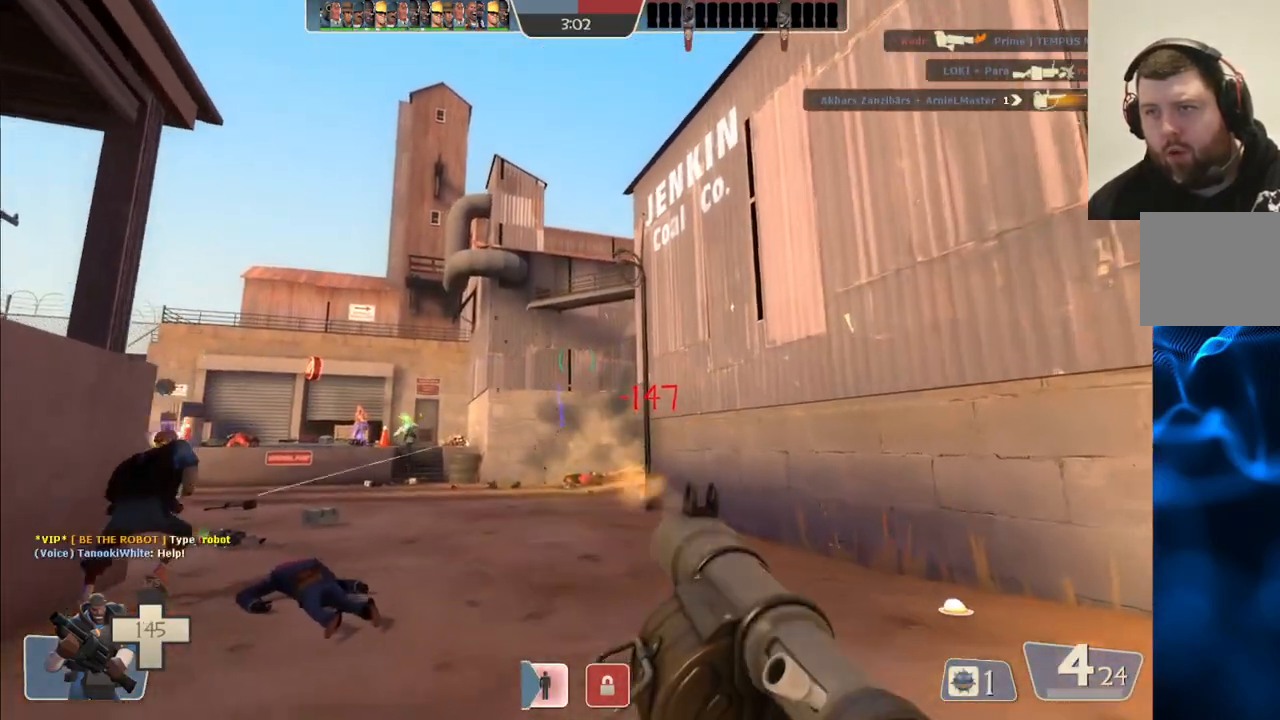
Gameplay with a controller (PlayStation layout); each line is a JSON object with the inputs held at the frame after it. "events" lists button and stick changes between this image and that frame as [ms after this image, input, new state], when the widget could be followed in between. Not read: L1.
{"buttons": ["R2"], "left_stick": "up", "right_stick": "center", "events": [[33, "L2", "down"], [33, "SQUARE", "down"], [117, "SQUARE", "up"], [183, "L2", "up"], [217, "SQUARE", "down"], [300, "SQUARE", "up"], [450, "R2", "down"]]}
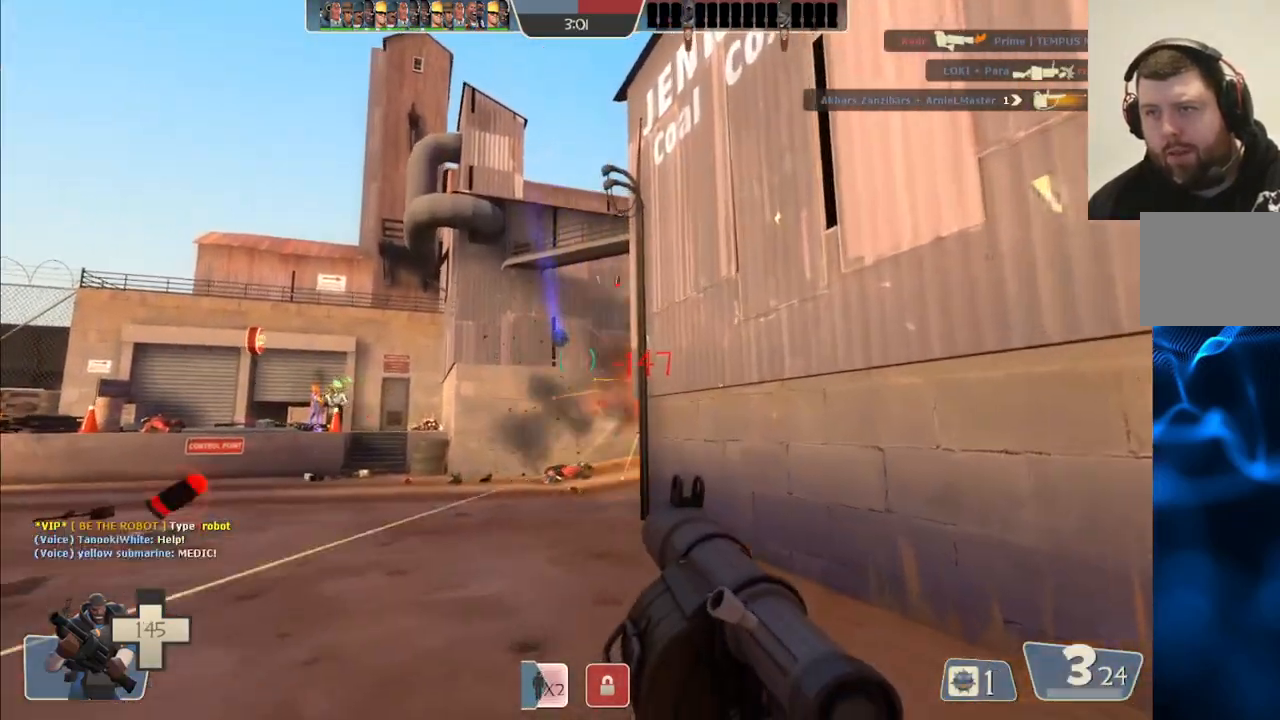
{"buttons": ["L2", "R2"], "left_stick": "down", "right_stick": "center", "events": [[50, "R2", "up"], [117, "R2", "down"], [183, "left_stick", "up-left"], [200, "R2", "up"], [267, "R2", "down"], [333, "left_stick", "down"], [367, "R2", "up"], [450, "L2", "down"], [450, "R2", "down"]]}
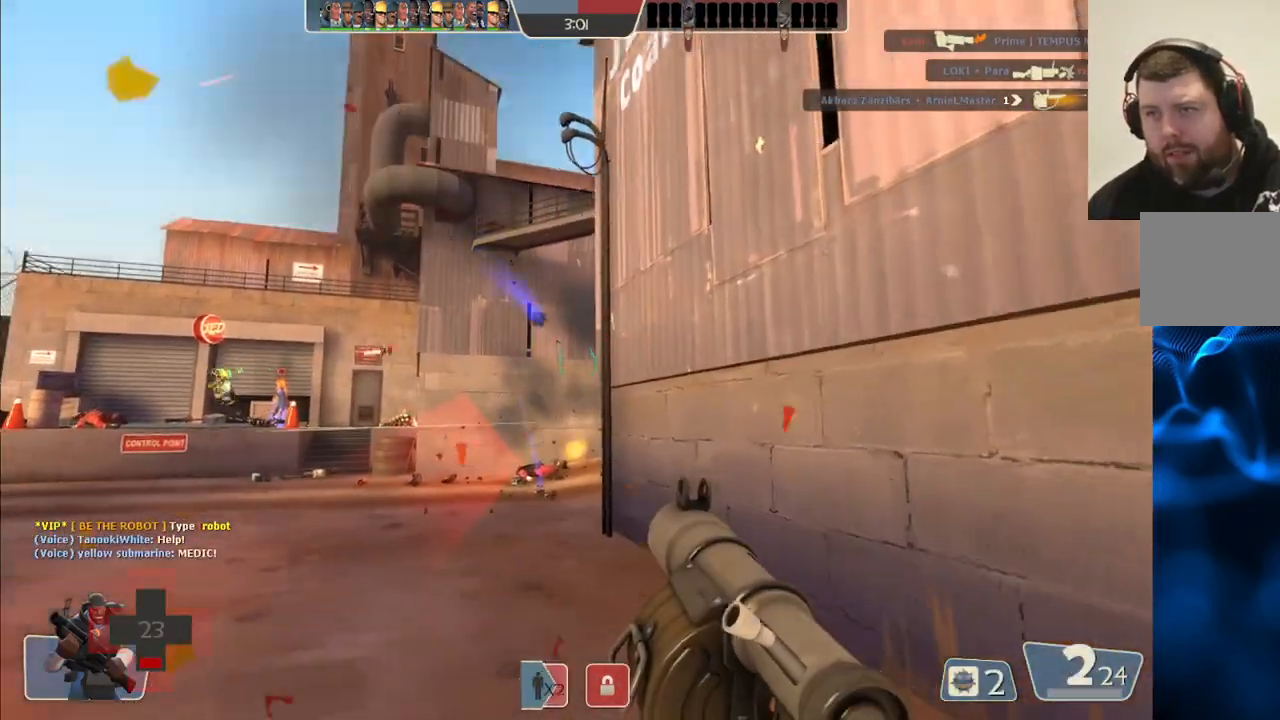
{"buttons": ["R2"], "left_stick": "down-left", "right_stick": "center", "events": [[33, "R2", "up"], [100, "L2", "up"], [117, "R2", "down"], [150, "left_stick", "down-left"], [183, "R2", "up"], [283, "R2", "down"], [300, "L2", "down"], [367, "R2", "up"], [450, "L2", "up"], [483, "R2", "down"]]}
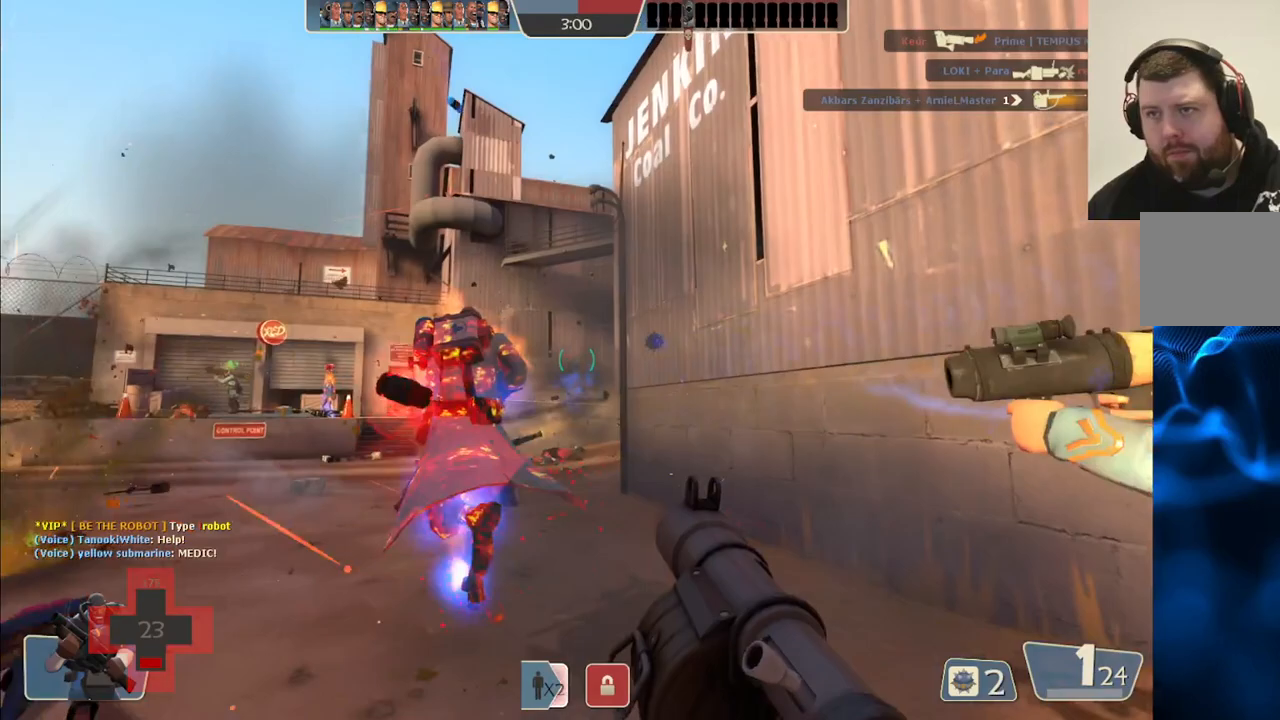
{"buttons": [], "left_stick": "down", "right_stick": "center", "events": [[83, "L2", "down"], [83, "R2", "up"], [183, "R2", "down"], [233, "L2", "up"], [233, "R2", "up"], [317, "L2", "down"], [333, "left_stick", "down"], [350, "R2", "down"], [433, "R2", "up"], [450, "L2", "up"]]}
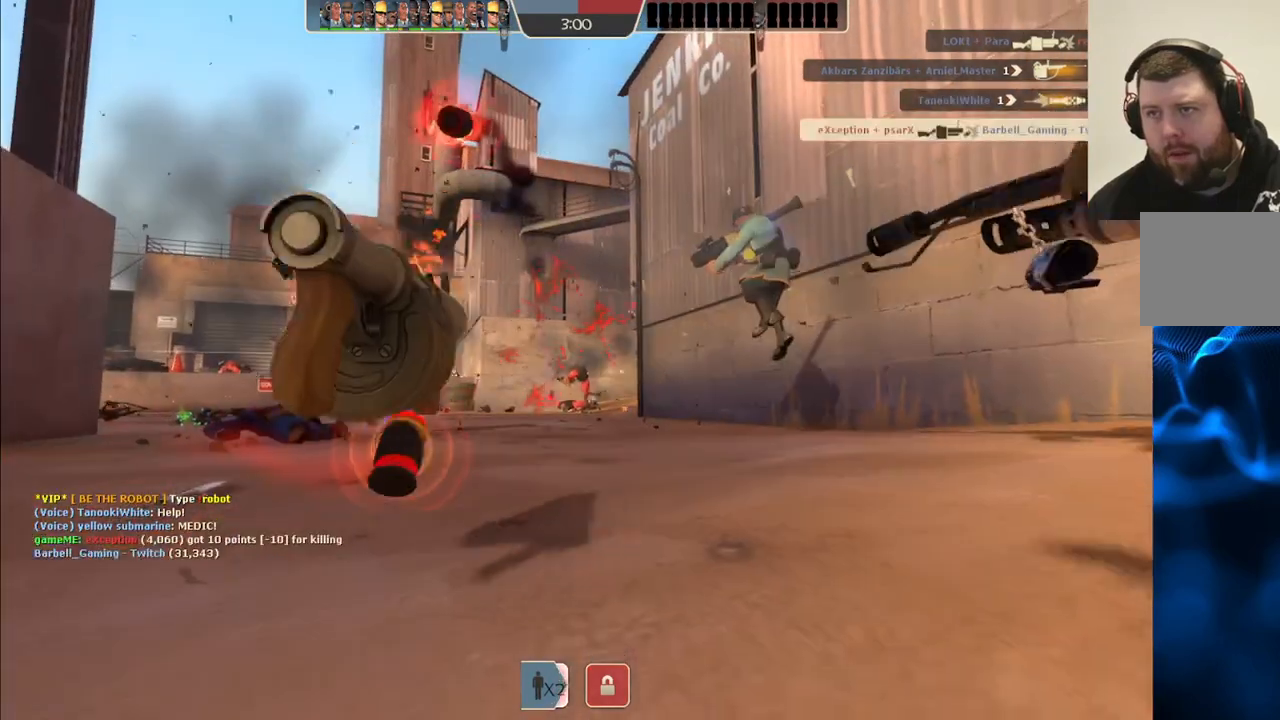
{"buttons": ["SQUARE"], "left_stick": "center", "right_stick": "center"}
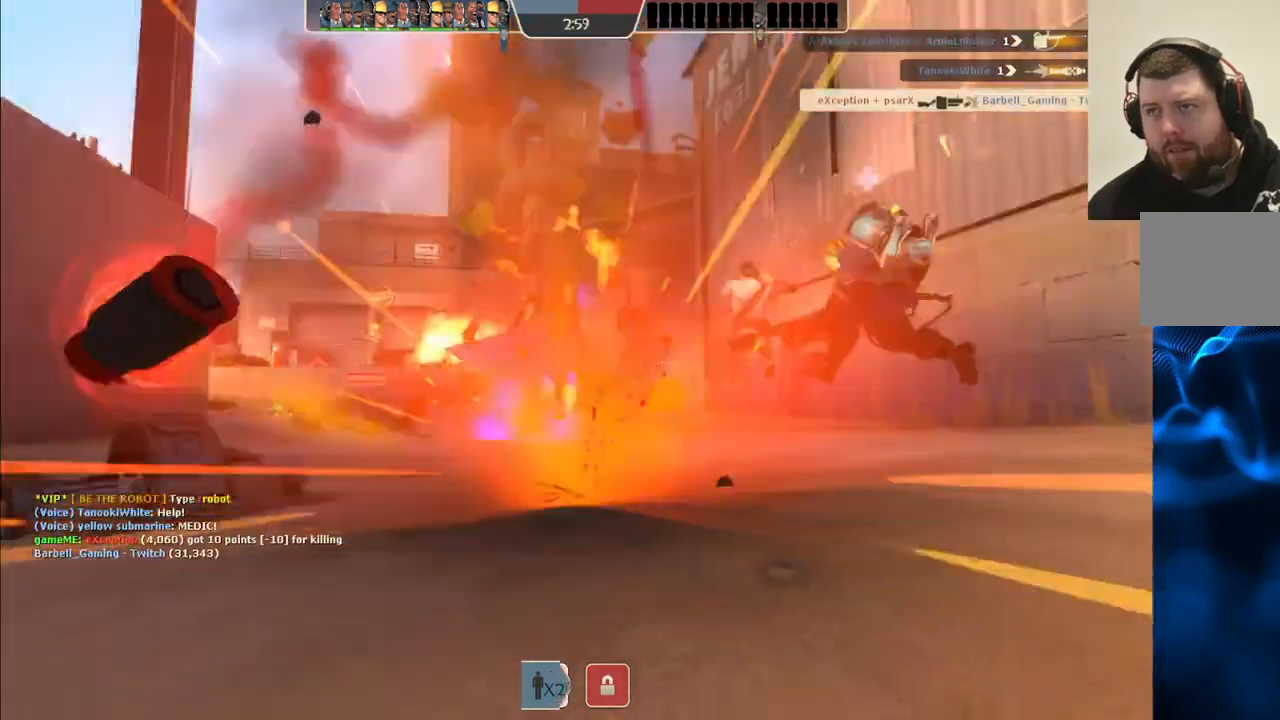
{"buttons": [], "left_stick": "center", "right_stick": "center", "events": [[67, "SQUARE", "up"], [150, "SQUARE", "down"], [250, "SQUARE", "up"]]}
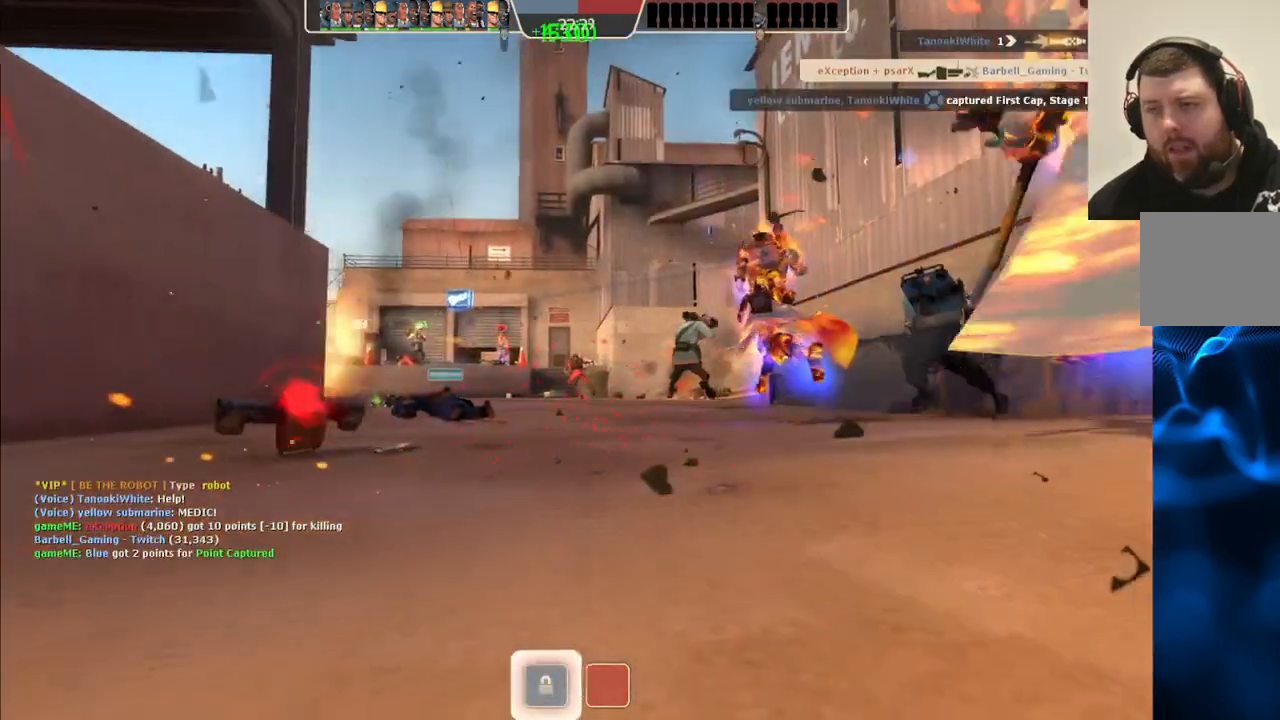
{"buttons": [], "left_stick": "center", "right_stick": "center", "events": []}
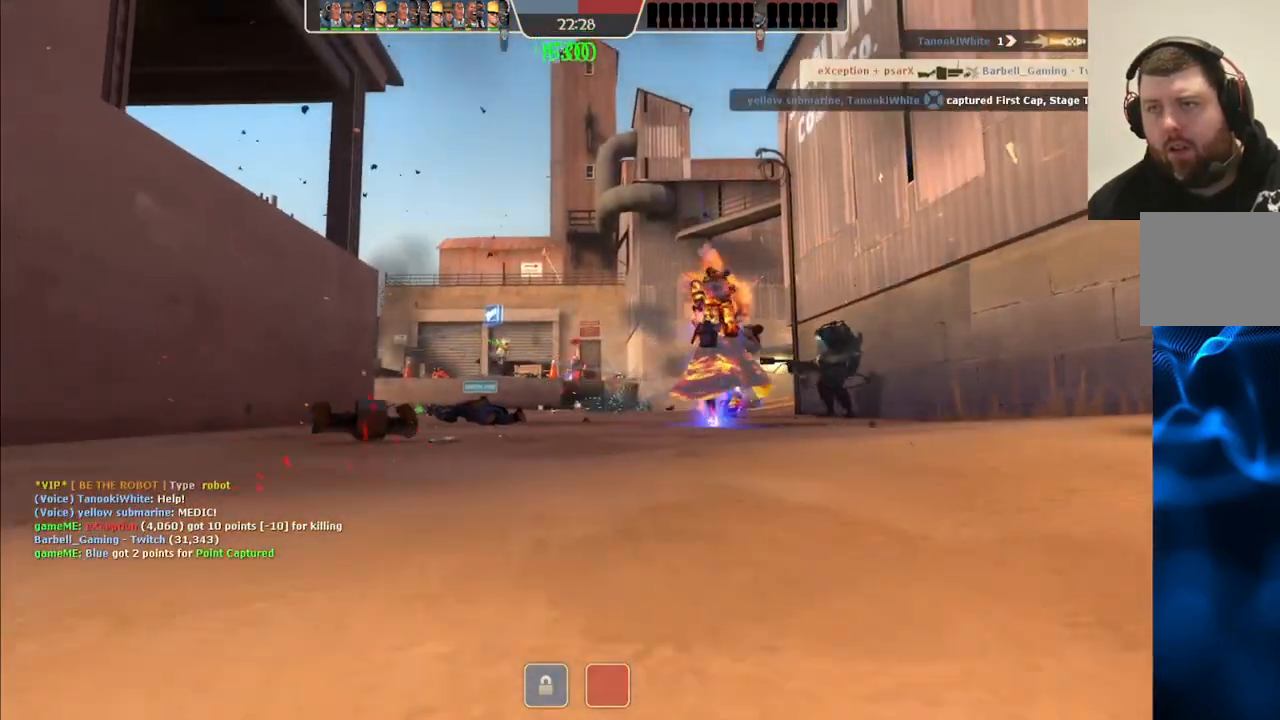
{"buttons": [], "left_stick": "center", "right_stick": "center", "events": []}
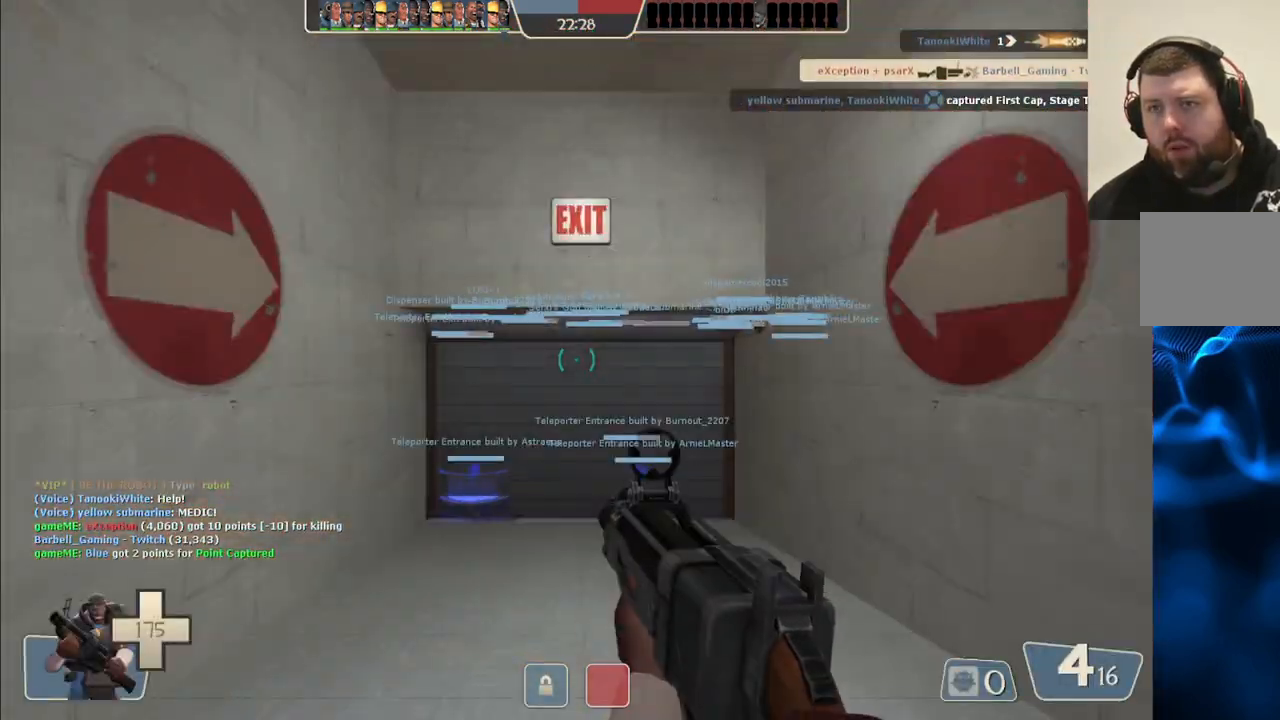
{"buttons": [], "left_stick": "up", "right_stick": "center", "events": [[217, "left_stick", "up"]]}
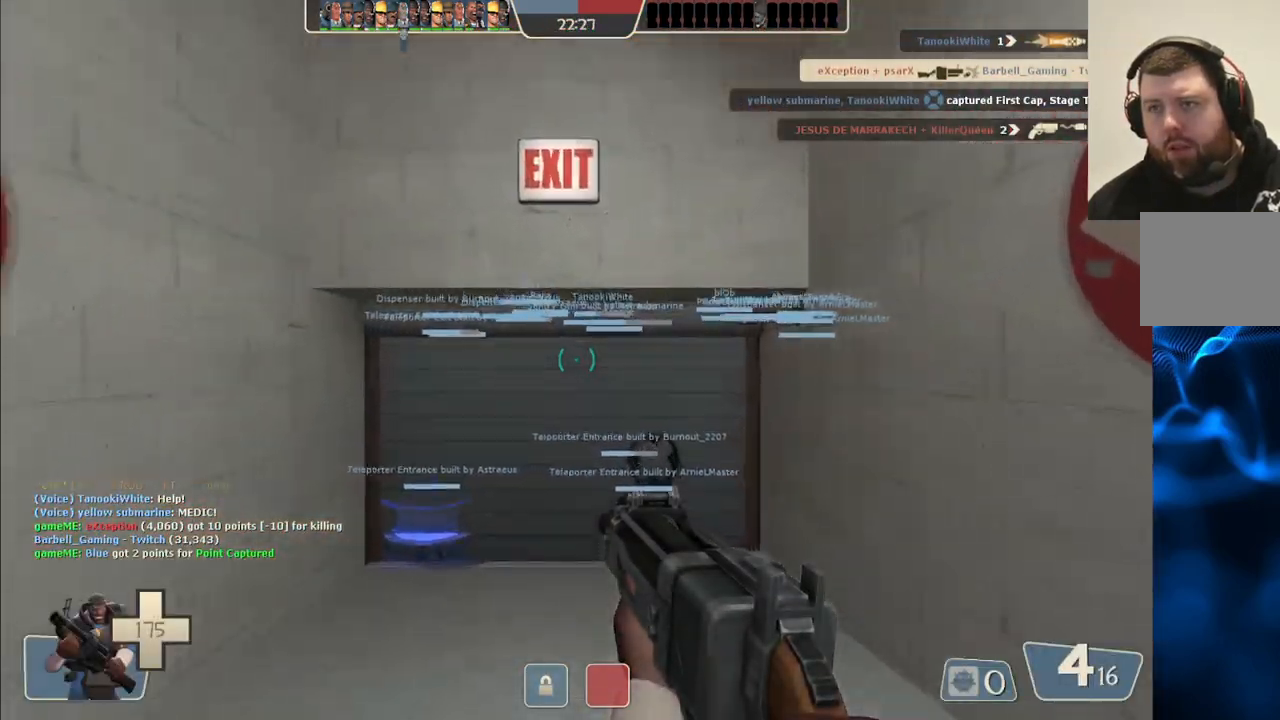
{"buttons": [], "left_stick": "up", "right_stick": "center", "events": [[33, "right_stick", "up"], [150, "right_stick", "center"], [350, "SQUARE", "down"], [450, "SQUARE", "up"]]}
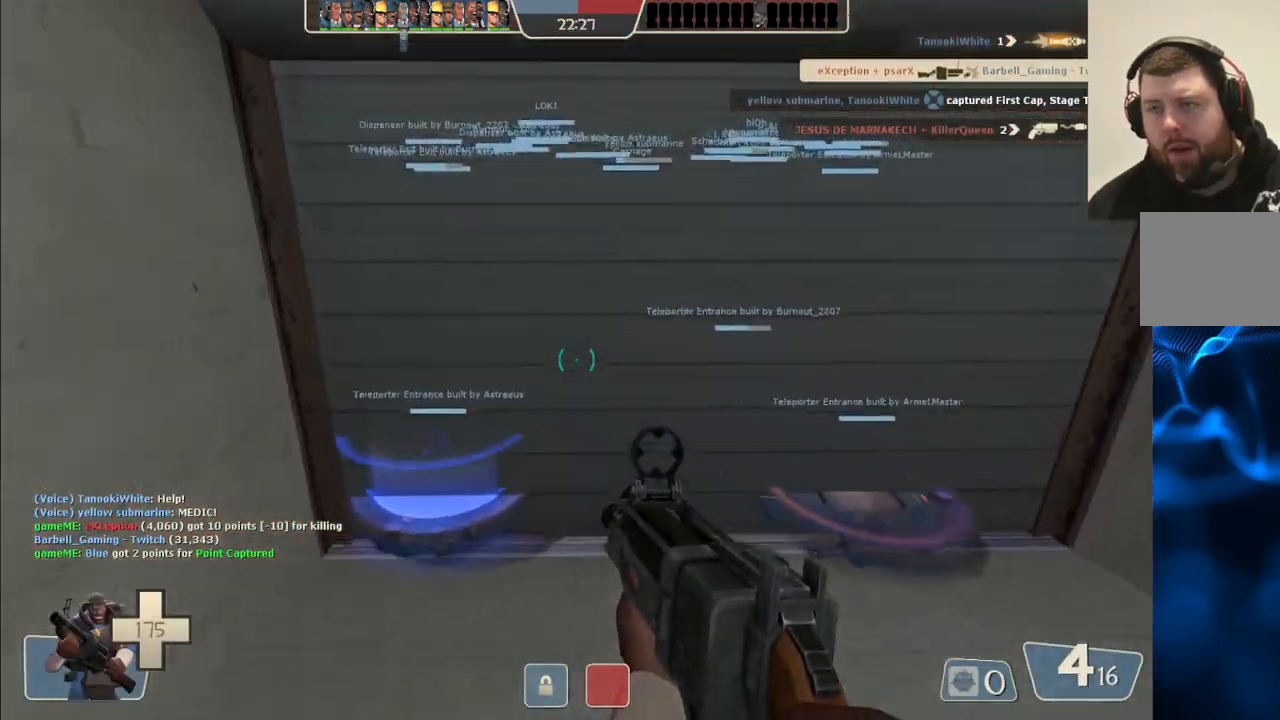
{"buttons": [], "left_stick": "center", "right_stick": "center", "events": [[183, "left_stick", "center"], [383, "SQUARE", "down"], [500, "SQUARE", "up"]]}
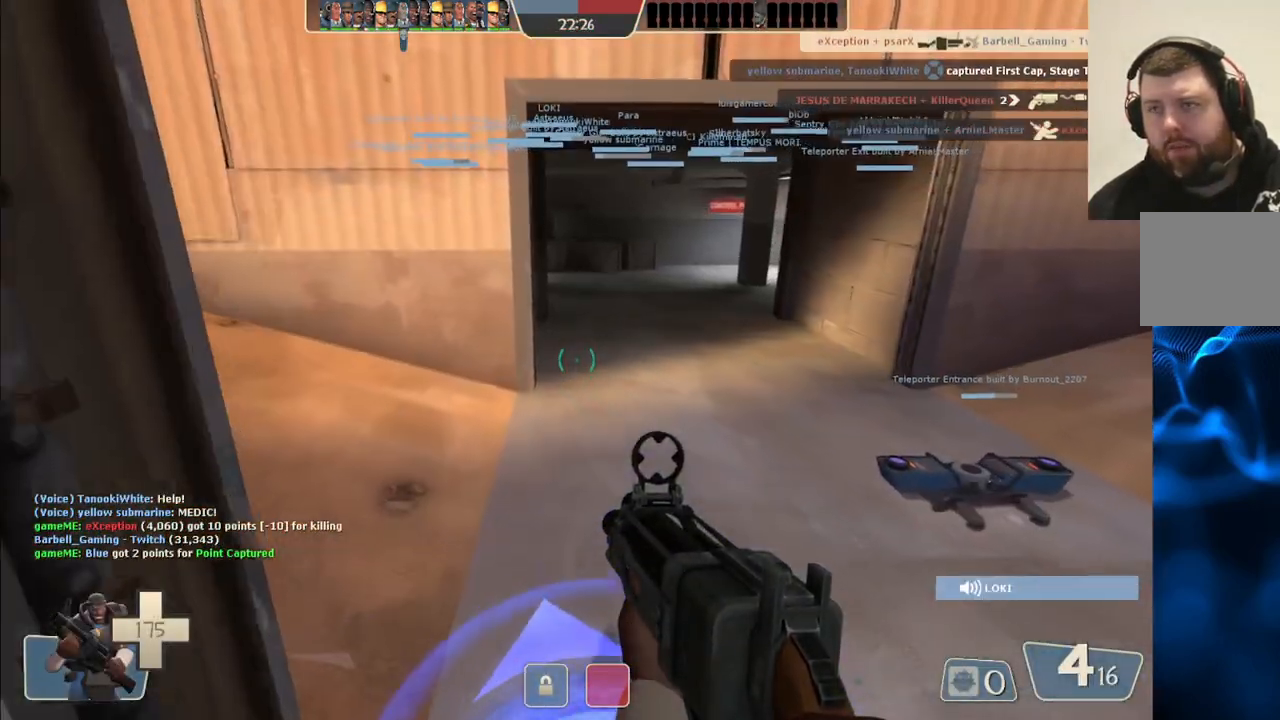
{"buttons": [], "left_stick": "center", "right_stick": "center", "events": [[83, "SQUARE", "down"], [217, "SQUARE", "up"]]}
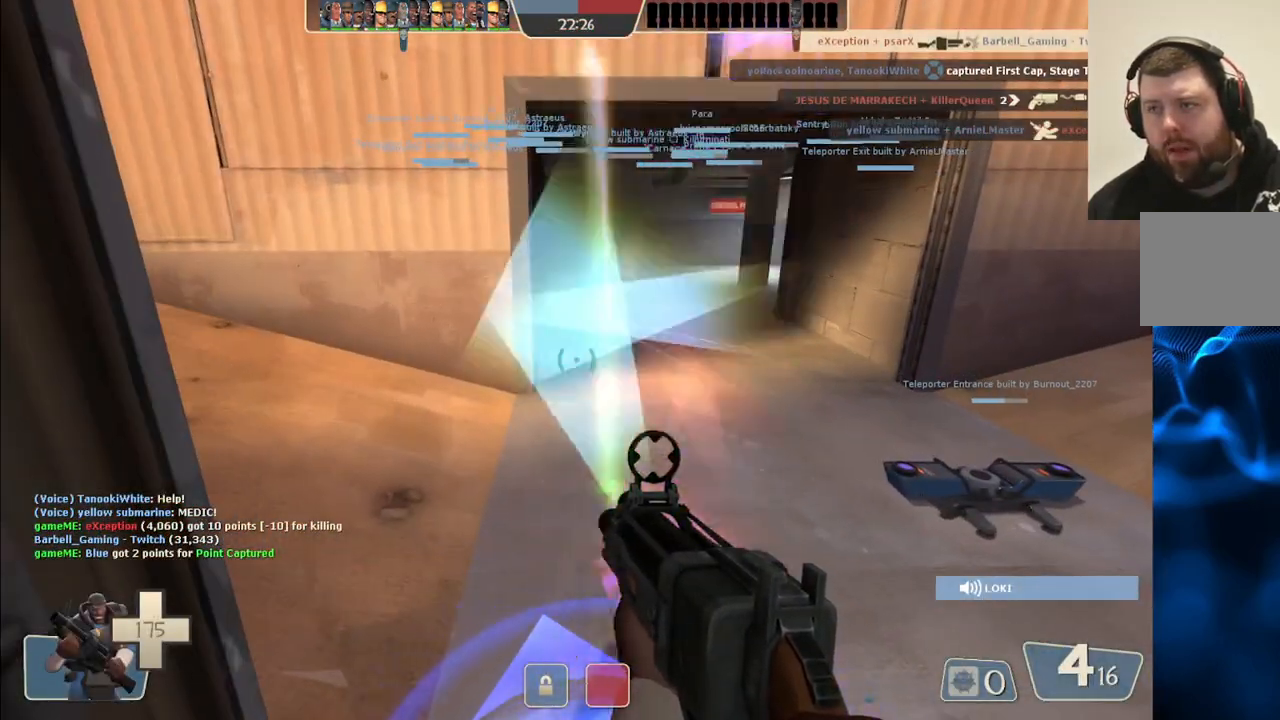
{"buttons": [], "left_stick": "up-right", "right_stick": "center", "events": [[117, "SQUARE", "down"], [233, "SQUARE", "up"], [500, "left_stick", "up-right"]]}
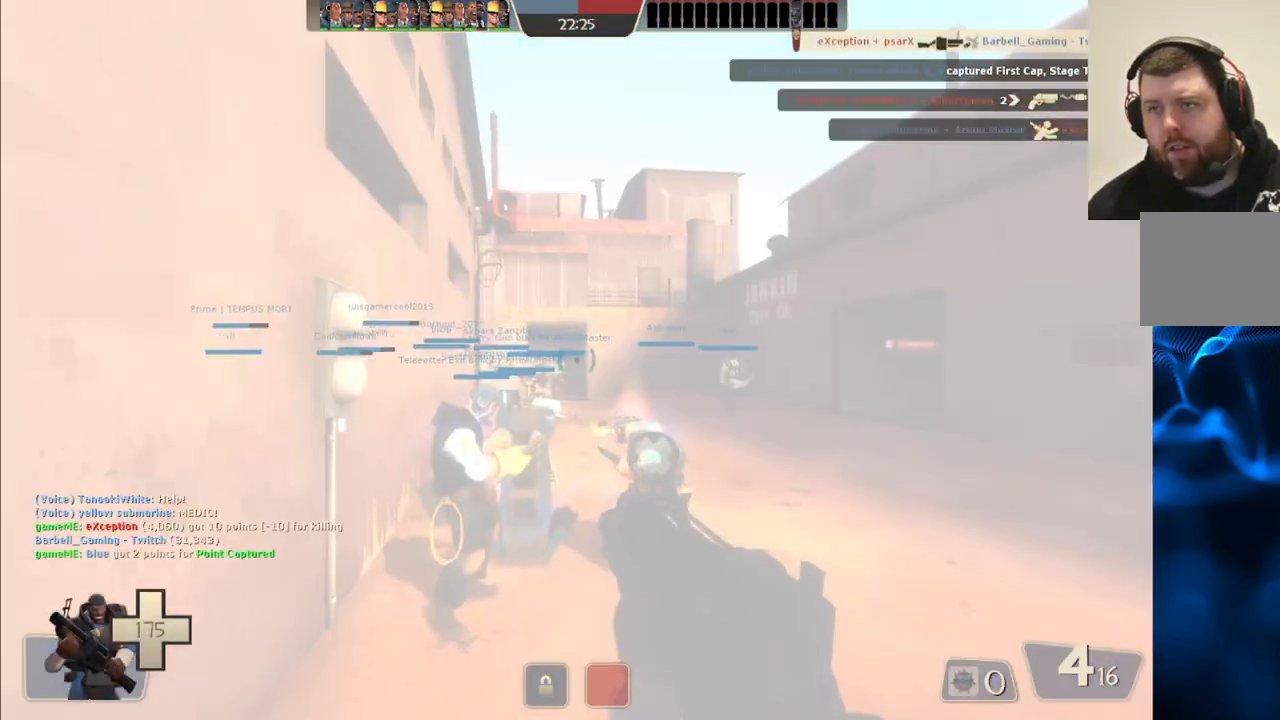
{"buttons": ["SQUARE"], "left_stick": "up", "right_stick": "center", "events": [[300, "left_stick", "up"], [417, "SQUARE", "down"]]}
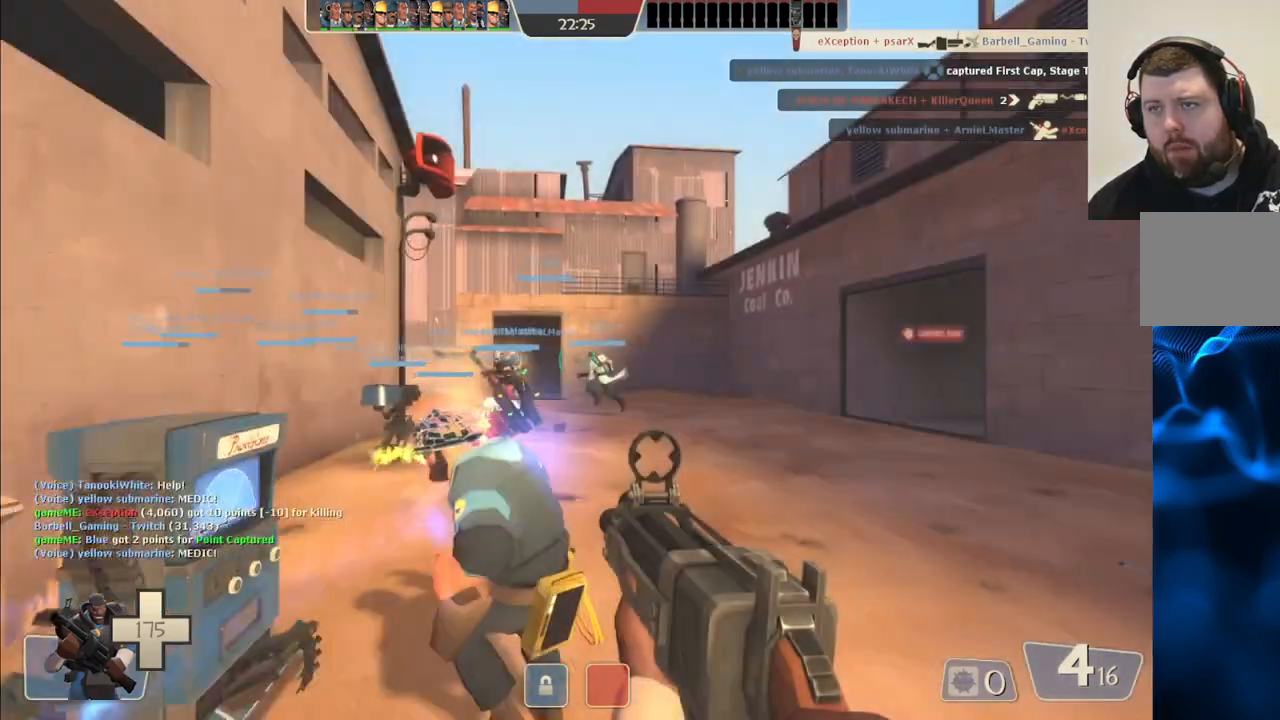
{"buttons": [], "left_stick": "up", "right_stick": "center", "events": [[33, "SQUARE", "up"]]}
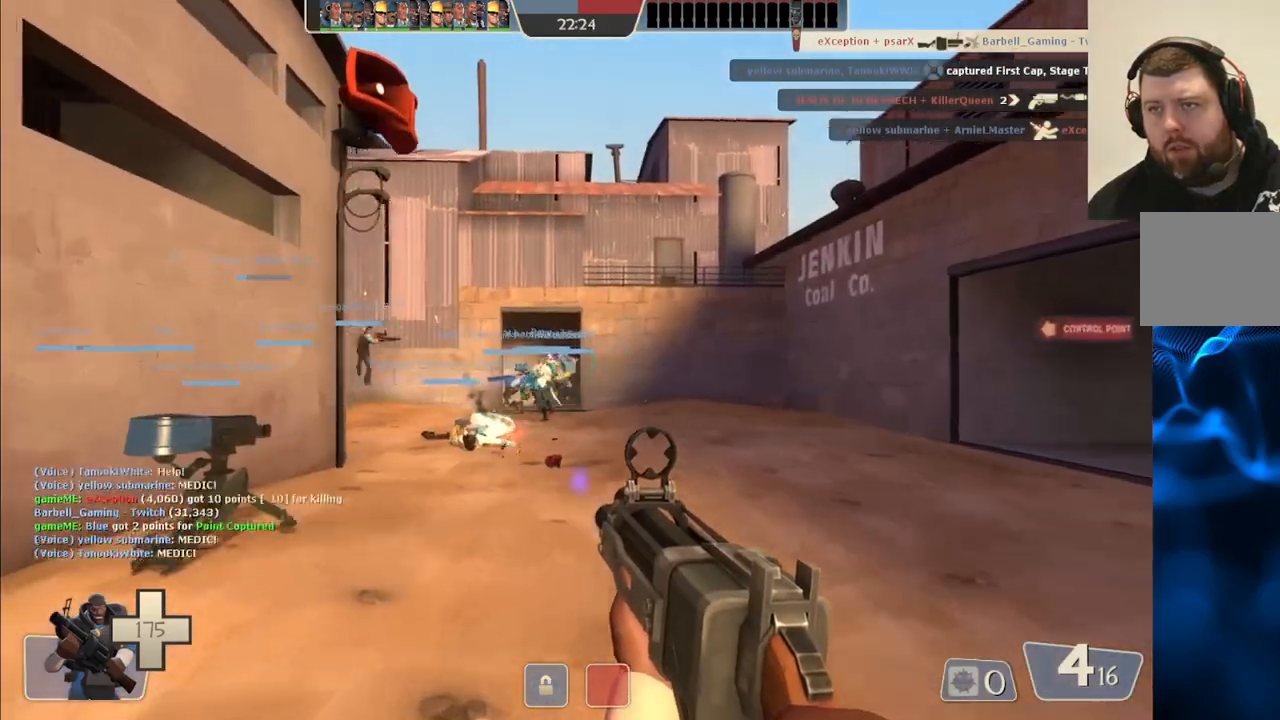
{"buttons": [], "left_stick": "up", "right_stick": "center", "events": [[33, "right_stick", "left"], [150, "right_stick", "center"], [267, "SQUARE", "down"], [367, "SQUARE", "up"]]}
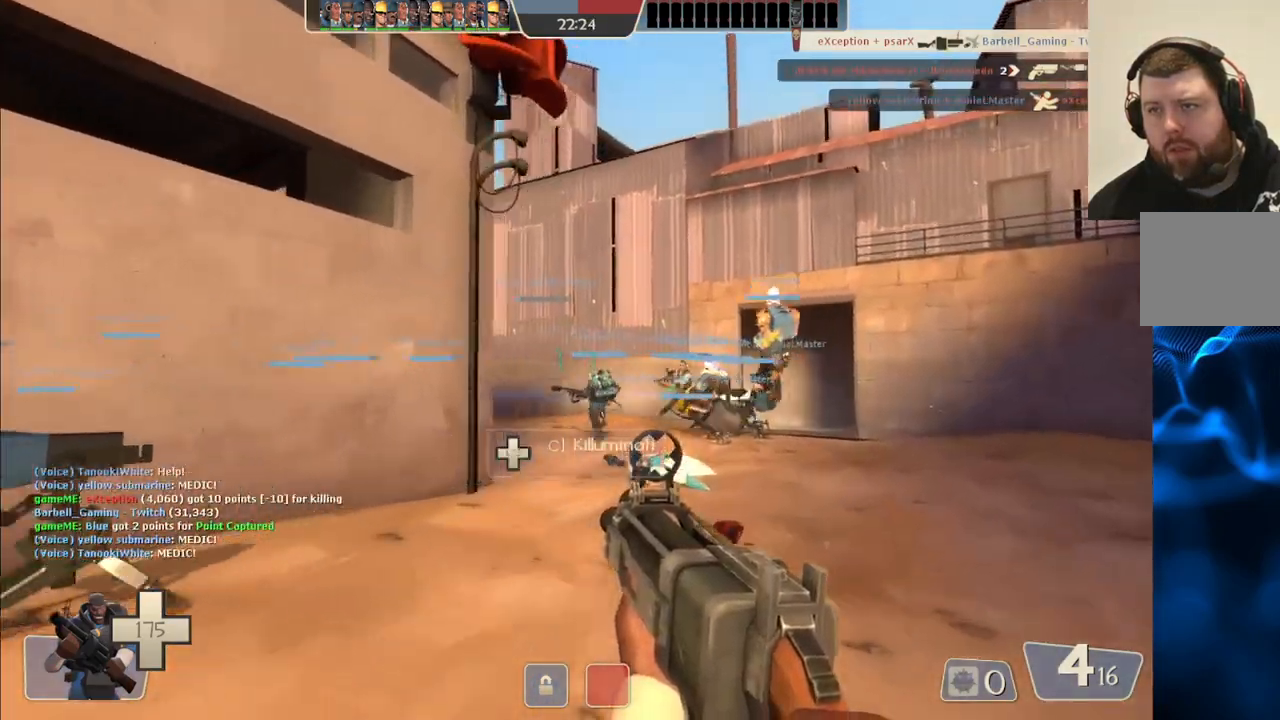
{"buttons": [], "left_stick": "up", "right_stick": "center", "events": [[167, "right_stick", "down-left"], [267, "right_stick", "center"]]}
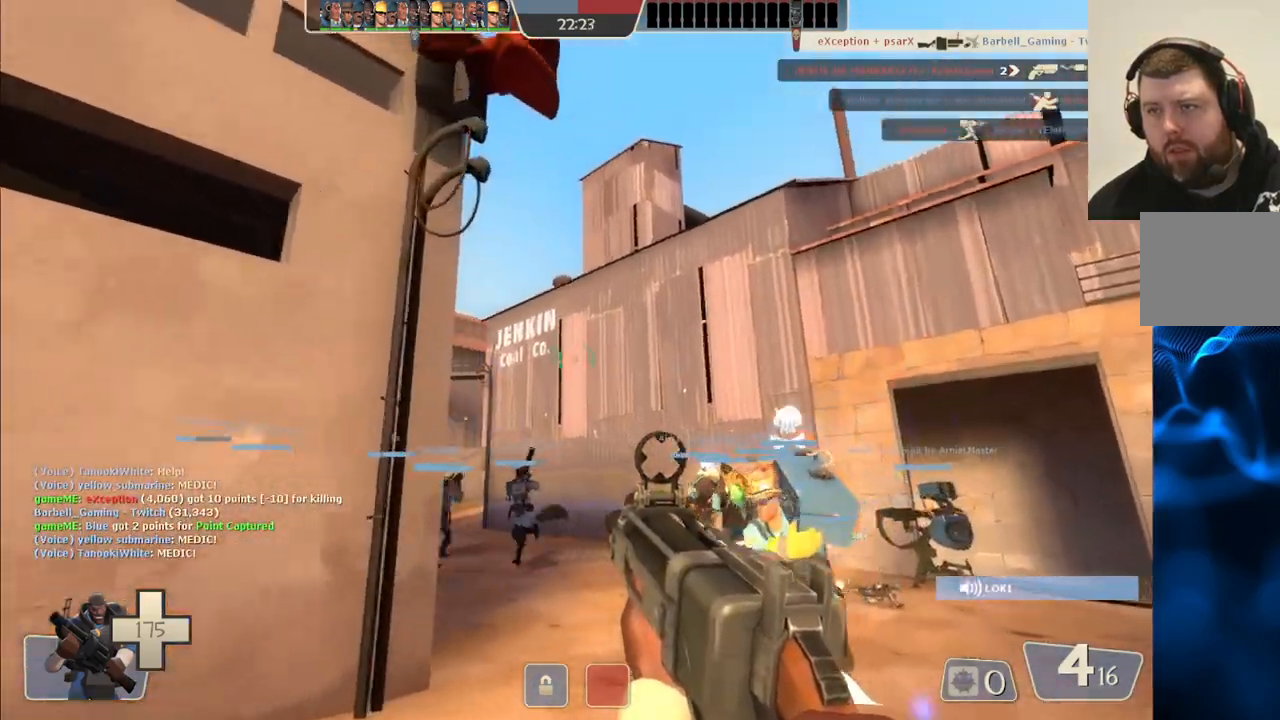
{"buttons": [], "left_stick": "up", "right_stick": "center", "events": [[17, "right_stick", "left"], [117, "right_stick", "center"], [167, "R2", "down"], [317, "R2", "up"]]}
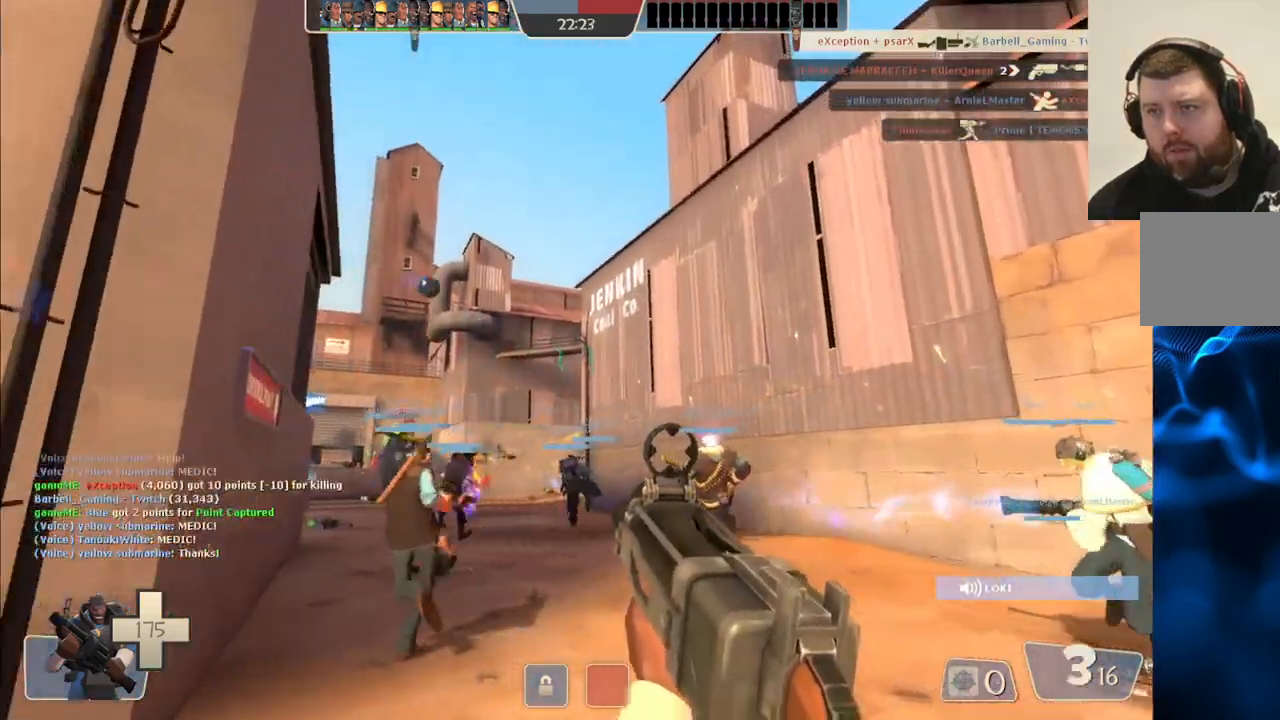
{"buttons": [], "left_stick": "up", "right_stick": "center", "events": [[117, "left_stick", "up-right"], [167, "R2", "down"], [433, "R2", "up"], [483, "left_stick", "up"]]}
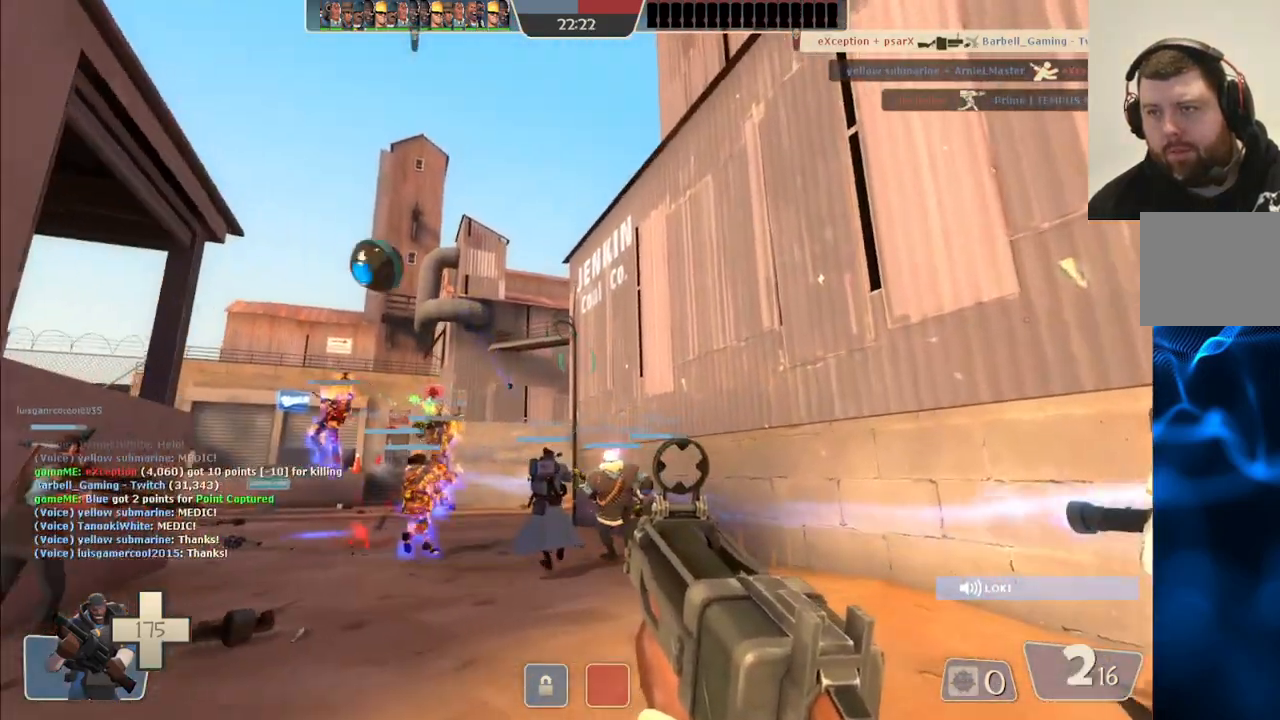
{"buttons": [], "left_stick": "down-left", "right_stick": "center", "events": [[50, "left_stick", "up-left"], [133, "left_stick", "down-left"], [183, "SQUARE", "down"], [200, "left_stick", "down"], [267, "SQUARE", "up"], [350, "SQUARE", "down"], [433, "SQUARE", "up"], [483, "left_stick", "down-left"]]}
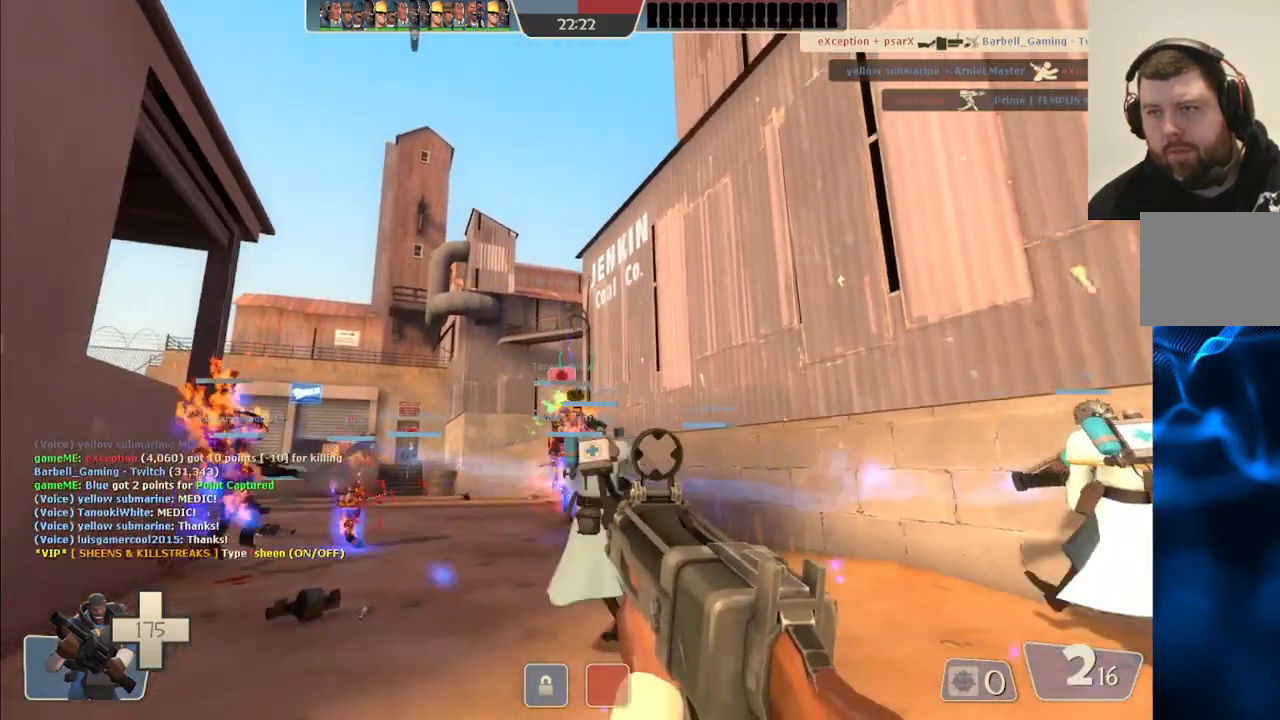
{"buttons": [], "left_stick": "up", "right_stick": "center", "events": [[17, "SQUARE", "down"], [100, "SQUARE", "up"], [167, "SQUARE", "down"], [200, "left_stick", "up-left"], [283, "SQUARE", "up"], [283, "left_stick", "up"]]}
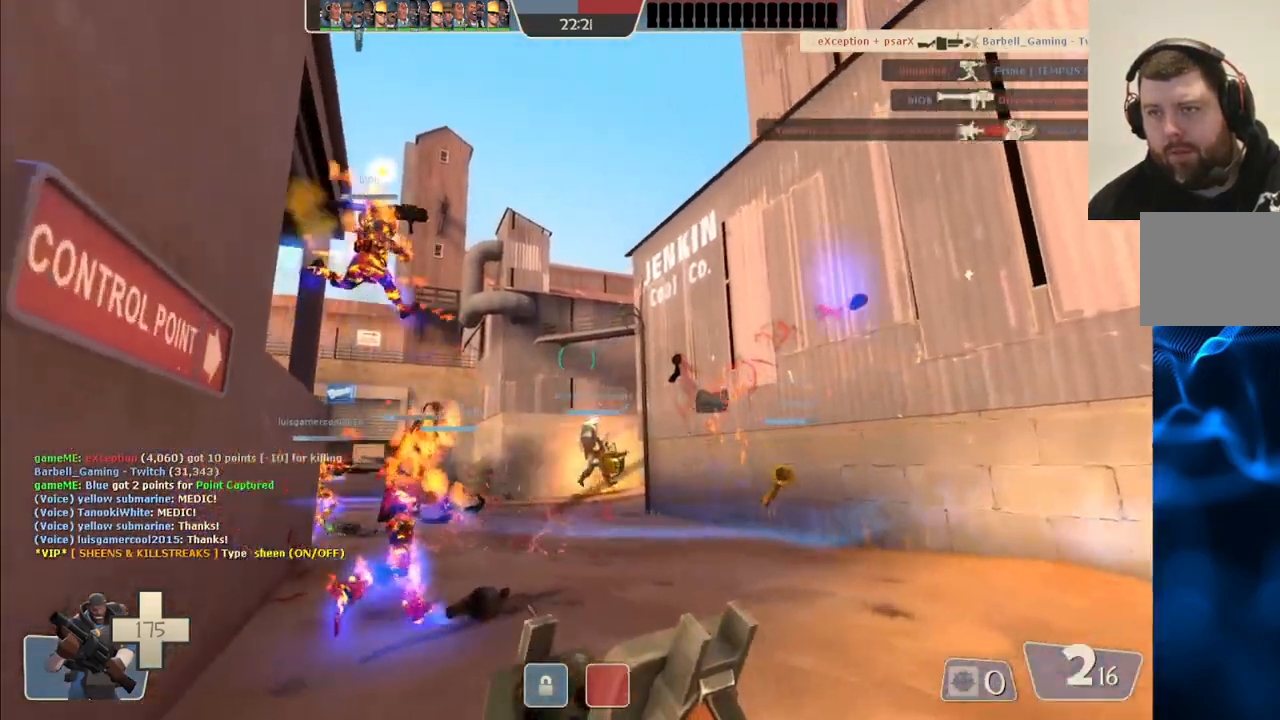
{"buttons": [], "left_stick": "up-left", "right_stick": "center", "events": [[483, "left_stick", "up-left"]]}
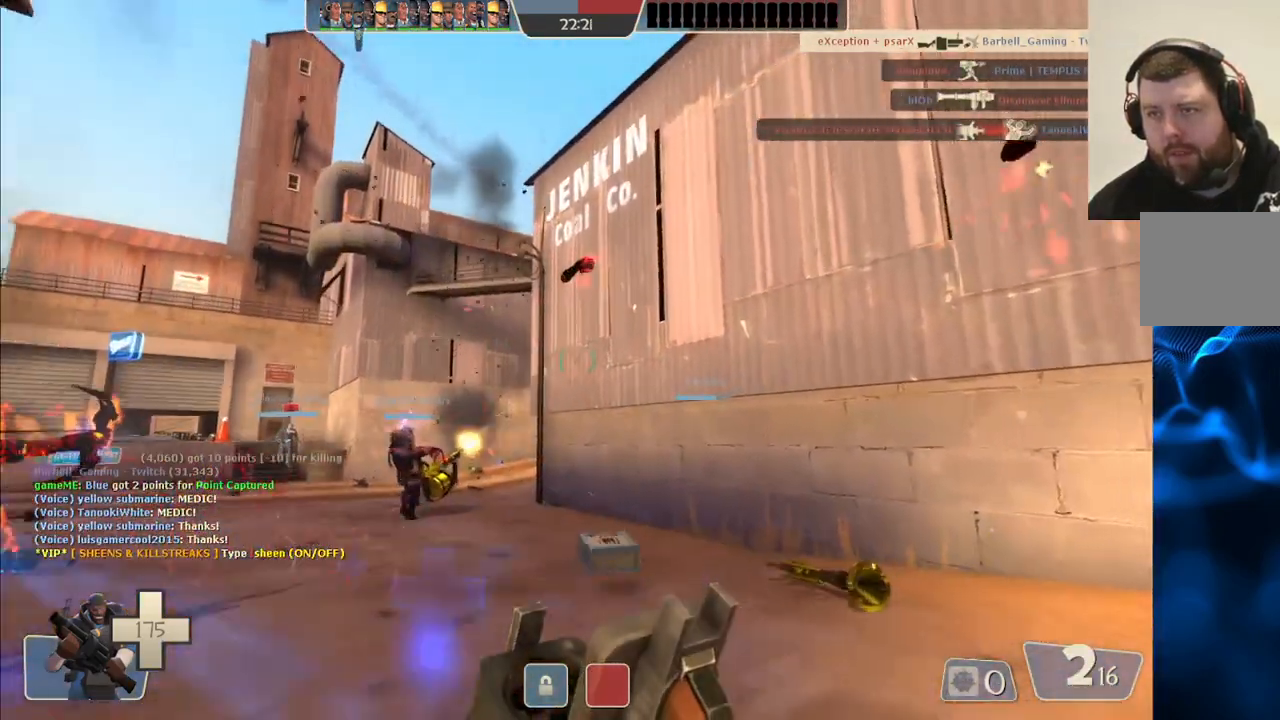
{"buttons": [], "left_stick": "up-left", "right_stick": "center", "events": []}
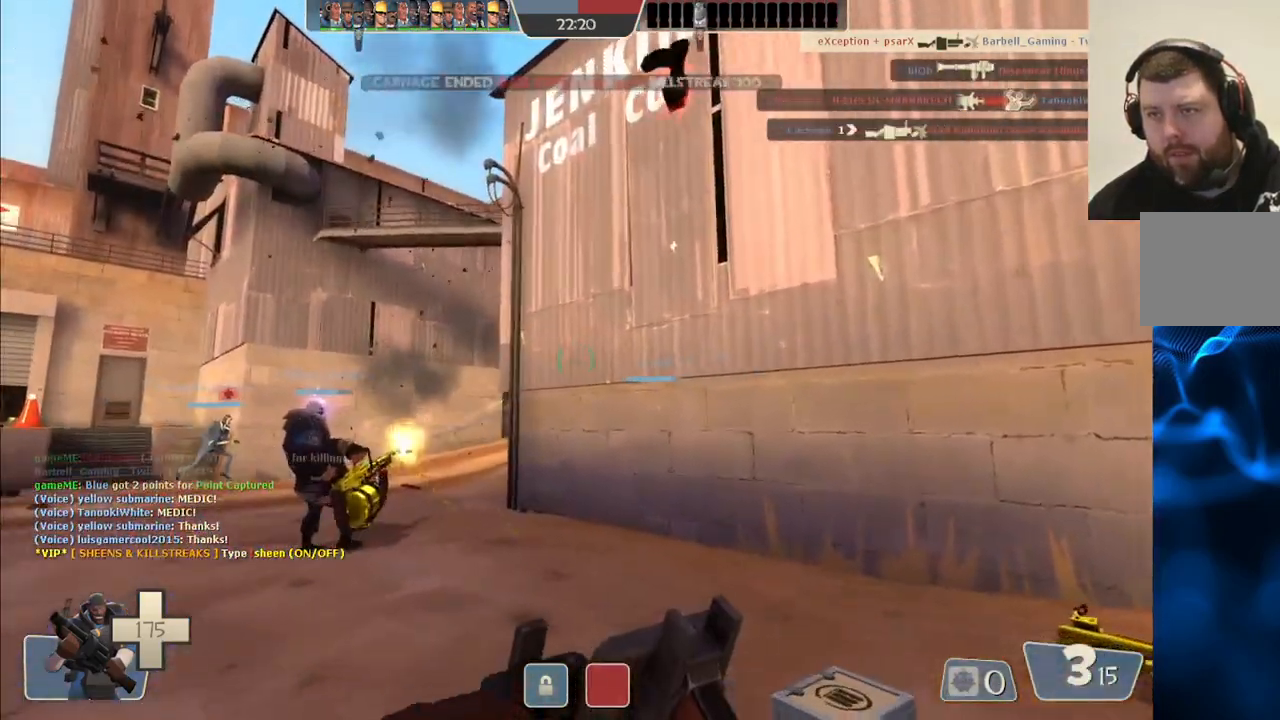
{"buttons": [], "left_stick": "up-left", "right_stick": "center", "events": []}
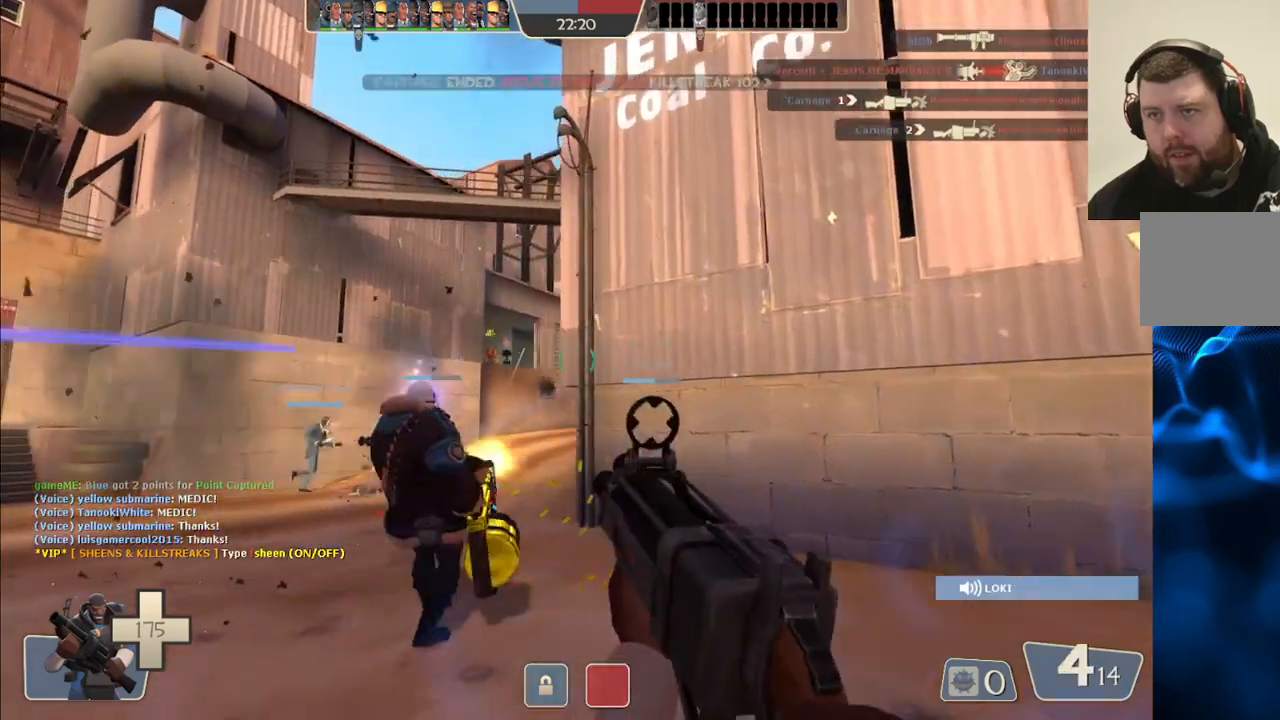
{"buttons": [], "left_stick": "up", "right_stick": "center", "events": [[350, "R2", "down"], [450, "left_stick", "up"], [483, "R2", "up"]]}
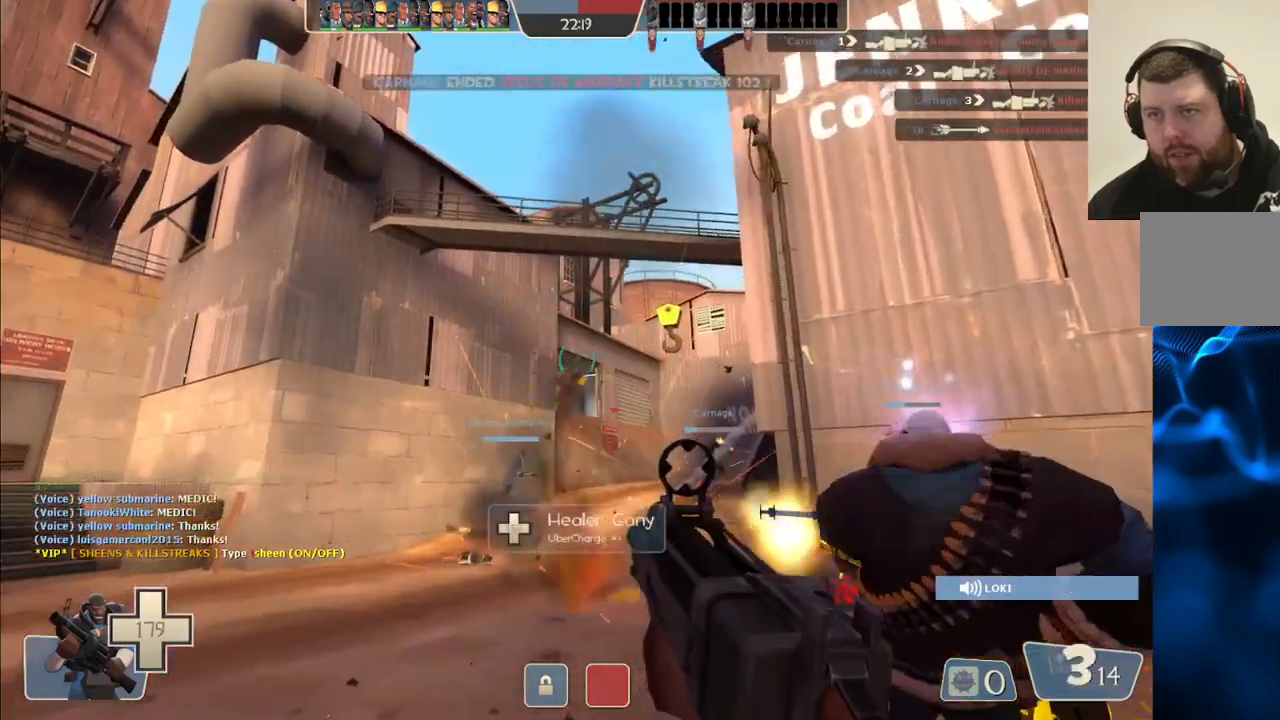
{"buttons": ["R2"], "left_stick": "up-right", "right_stick": "center", "events": [[383, "R2", "down"], [400, "left_stick", "up-right"]]}
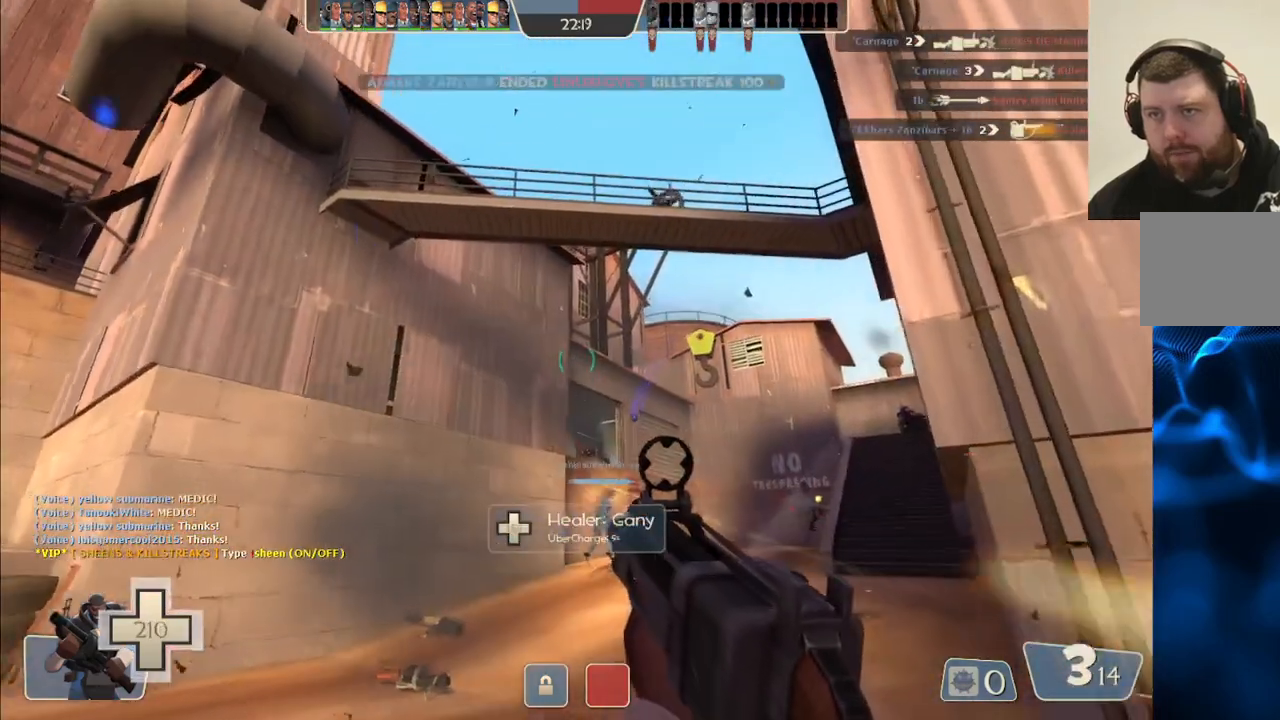
{"buttons": ["R2"], "left_stick": "up", "right_stick": "center", "events": [[33, "R2", "up"], [50, "left_stick", "down"], [100, "R2", "down"], [150, "left_stick", "left"], [200, "R2", "up"], [233, "left_stick", "up"], [500, "R2", "down"]]}
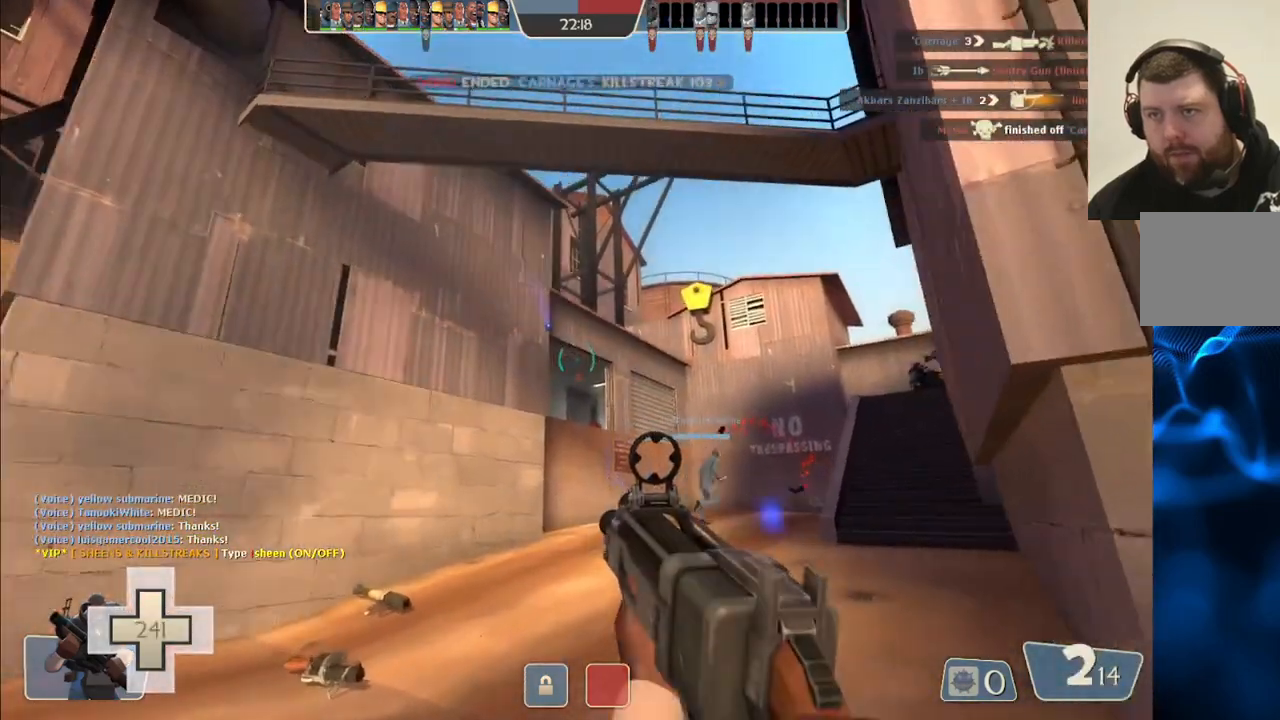
{"buttons": [], "left_stick": "down", "right_stick": "center", "events": [[83, "R2", "up"], [167, "R2", "down"], [267, "R2", "up"], [383, "R2", "down"], [383, "left_stick", "down"], [450, "R2", "up"]]}
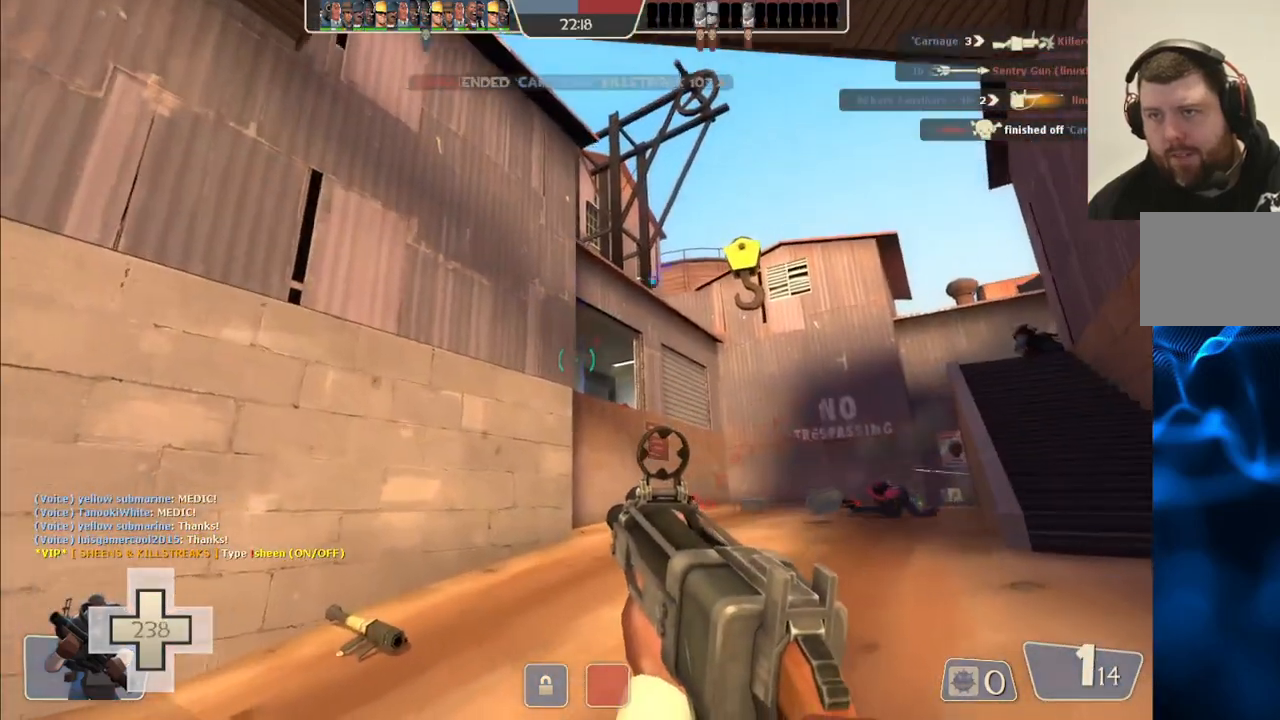
{"buttons": [], "left_stick": "down-right", "right_stick": "center", "events": [[50, "R2", "down"], [100, "left_stick", "down-right"], [133, "R2", "up"], [183, "R2", "down"], [300, "R2", "up"], [367, "R2", "down"], [433, "R2", "up"]]}
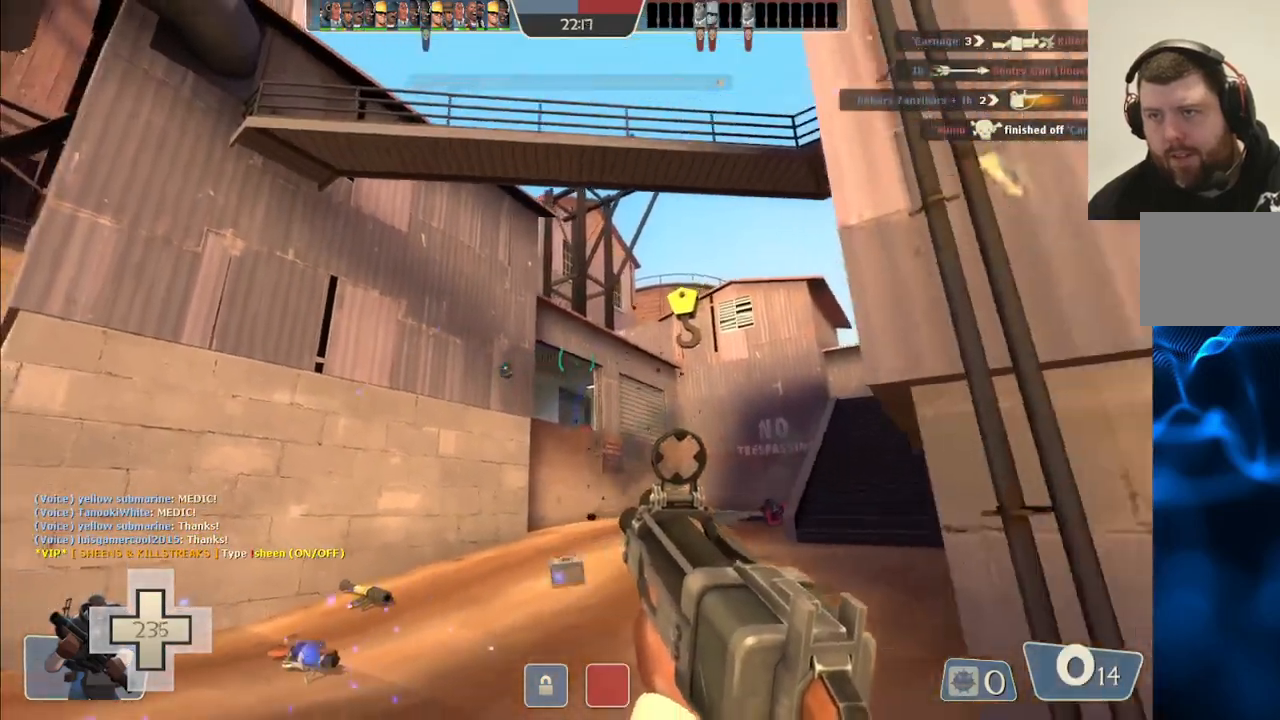
{"buttons": [], "left_stick": "down-right", "right_stick": "center", "events": [[117, "SQUARE", "down"], [183, "SQUARE", "up"], [383, "SQUARE", "down"], [467, "SQUARE", "up"]]}